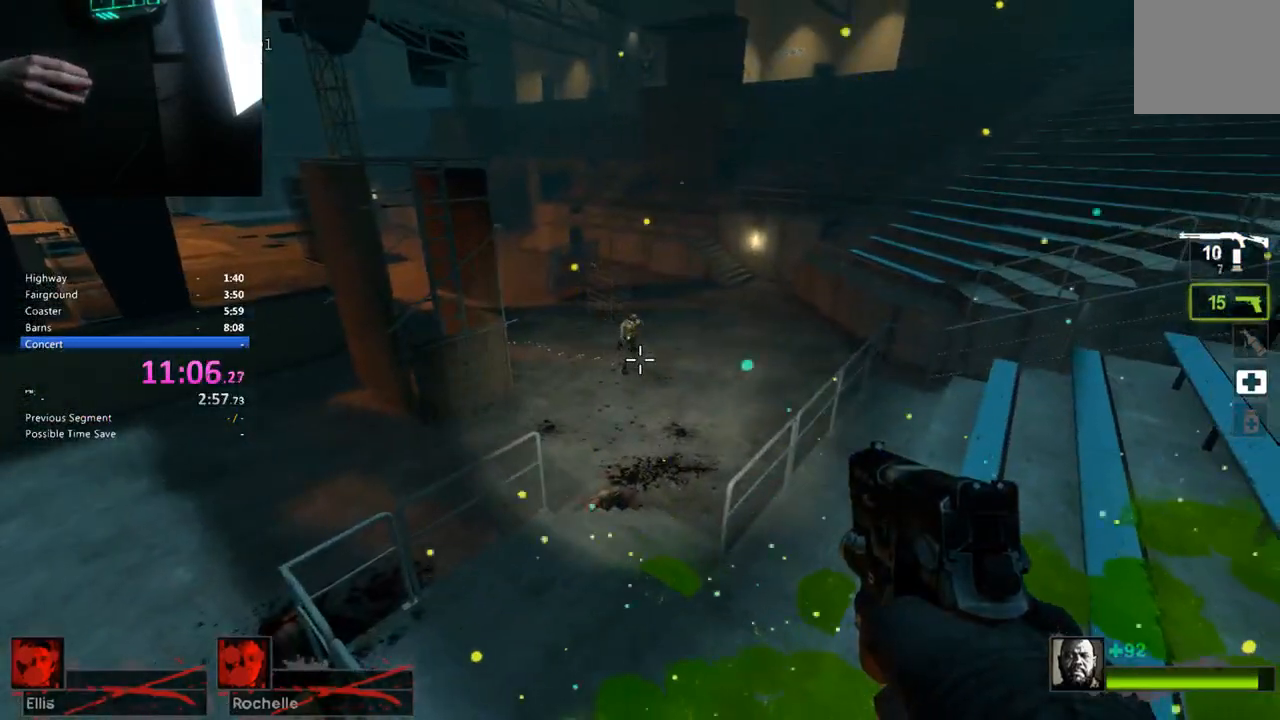
Gameplay with keyboard; each line is a JSON object with the keys held at the frame after it. "events" lists presses ("down") and releases ("up") of "1", "2", "3", "4", "5", "a", "alt", "c", "caps_lock", "ctrl", "d", "e", "f", "g", "q", "r", "s", "shift", "space", "t", "tab", "v", "w", "x" and "z" between this image and that frame as [ms after this image, input, new state], when the widget could be followed in between. No other keys are recorded. Mouse input is not recorded.
{"keys": [], "events": []}
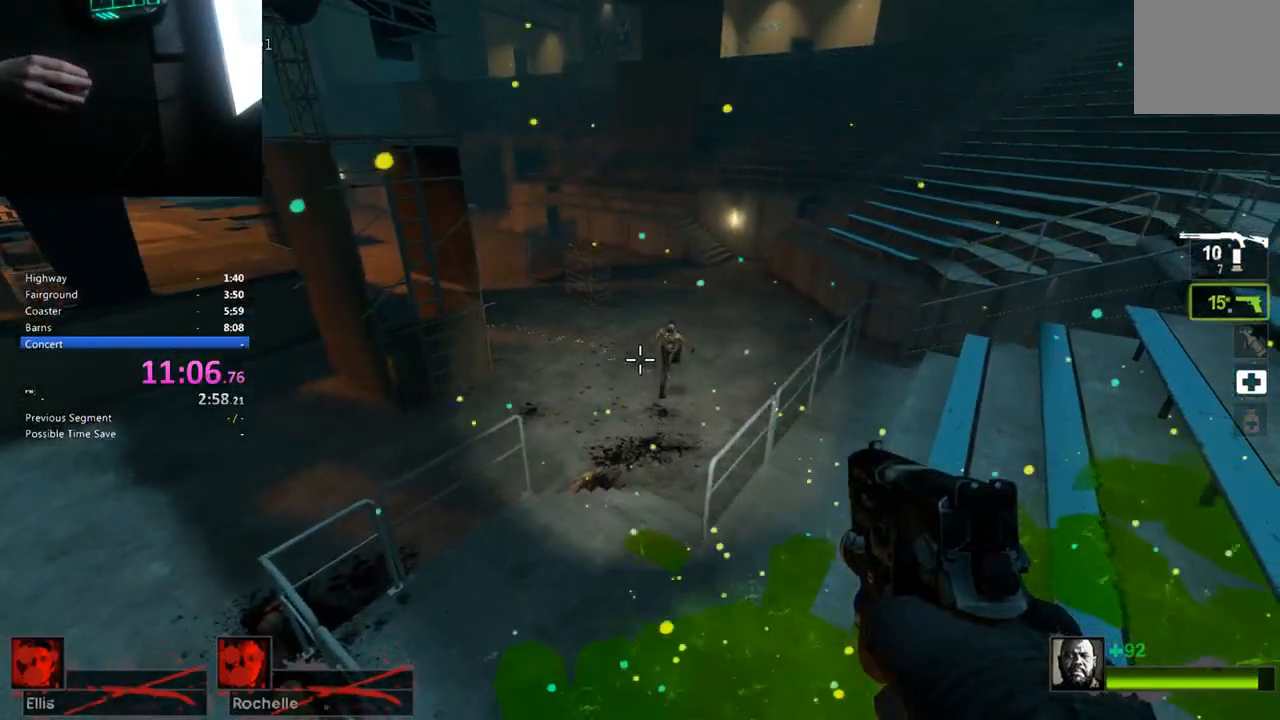
{"keys": ["ctrl"], "events": [[433, "ctrl", "down"]]}
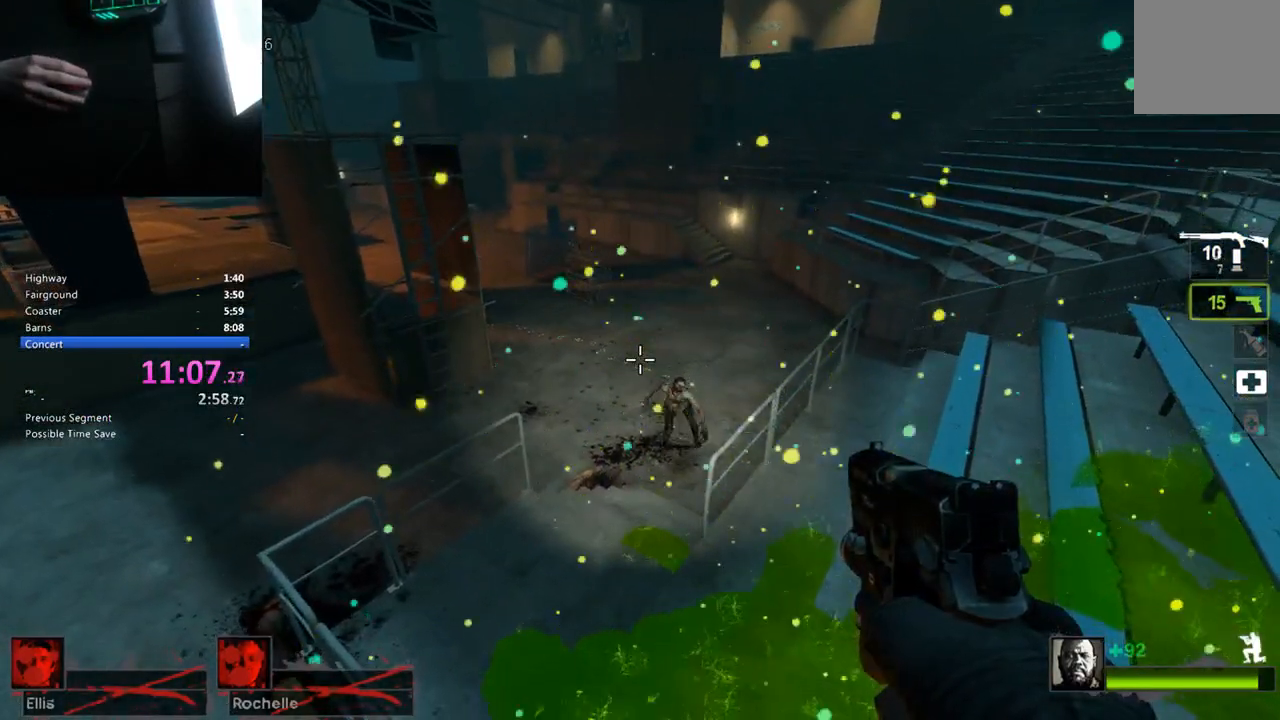
{"keys": ["ctrl"], "events": []}
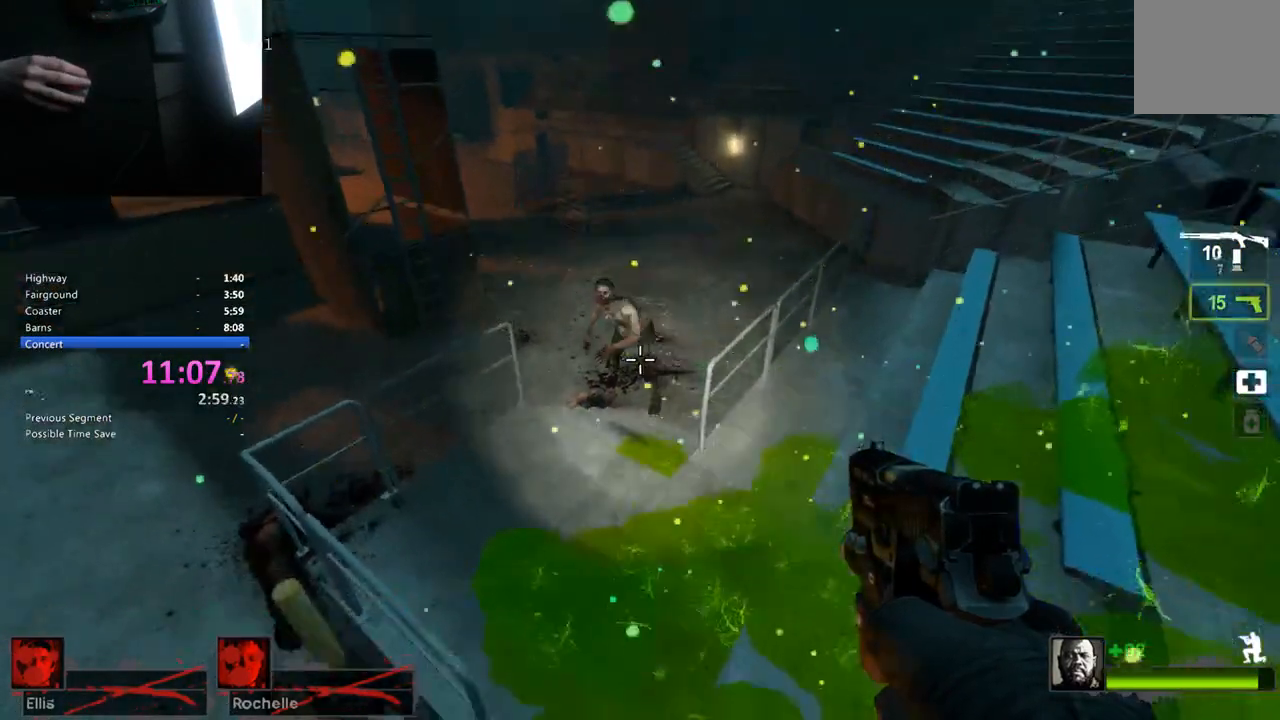
{"keys": ["ctrl"], "events": []}
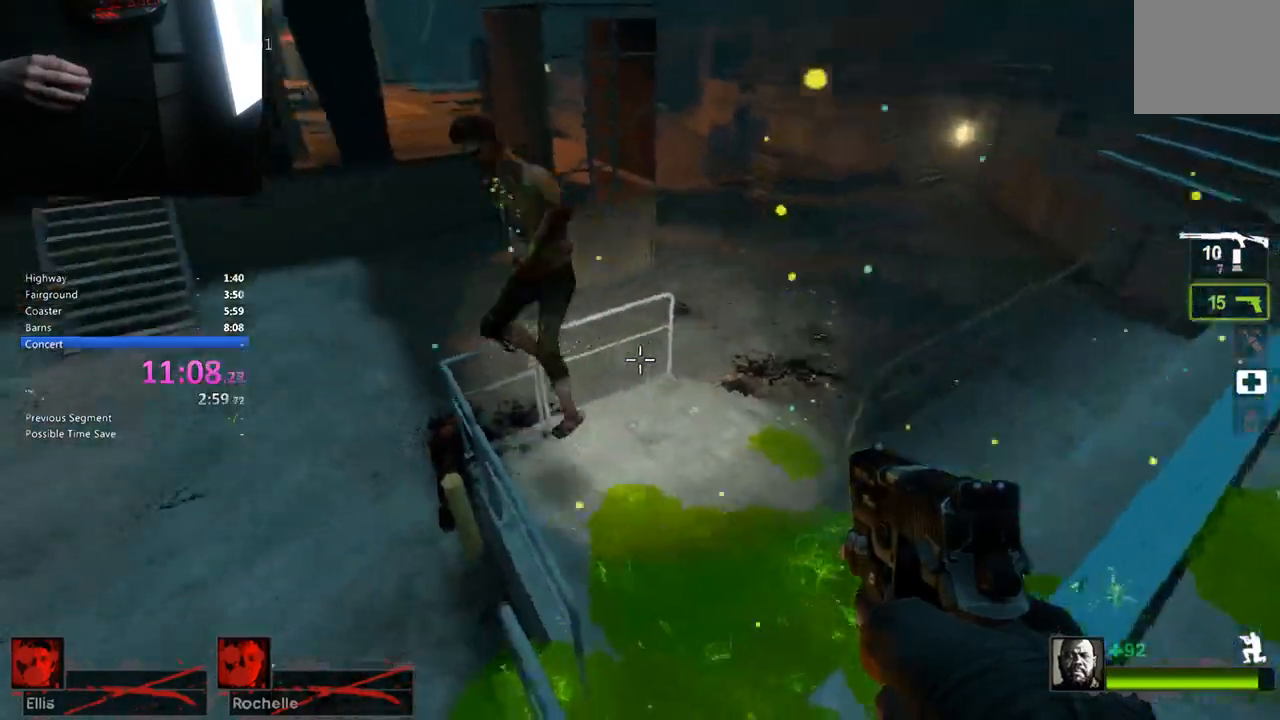
{"keys": ["ctrl"]}
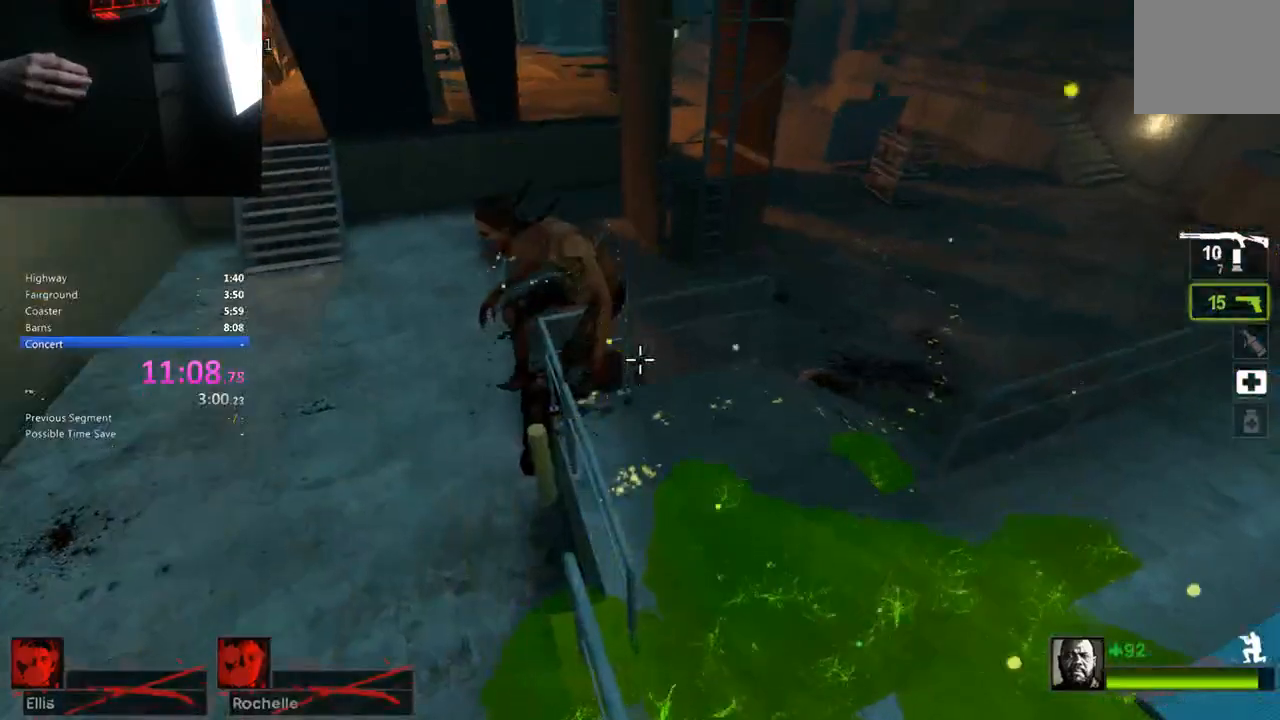
{"keys": ["ctrl"], "events": []}
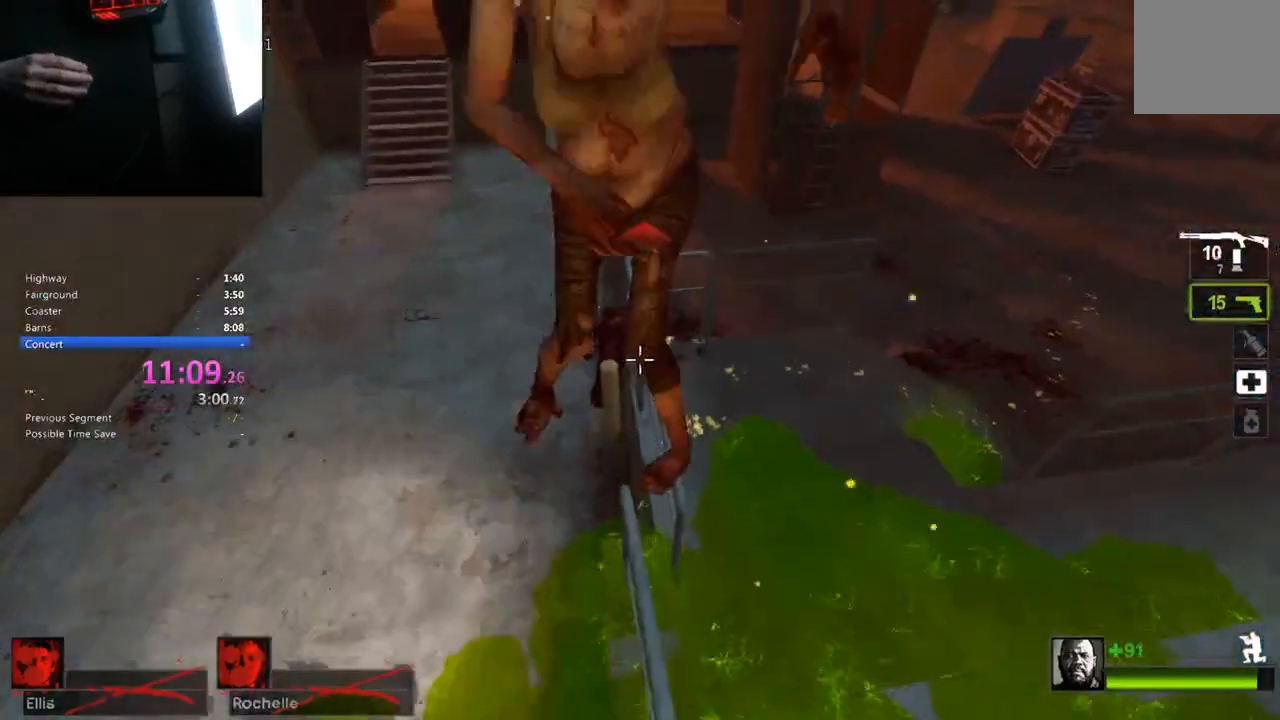
{"keys": ["ctrl"], "events": []}
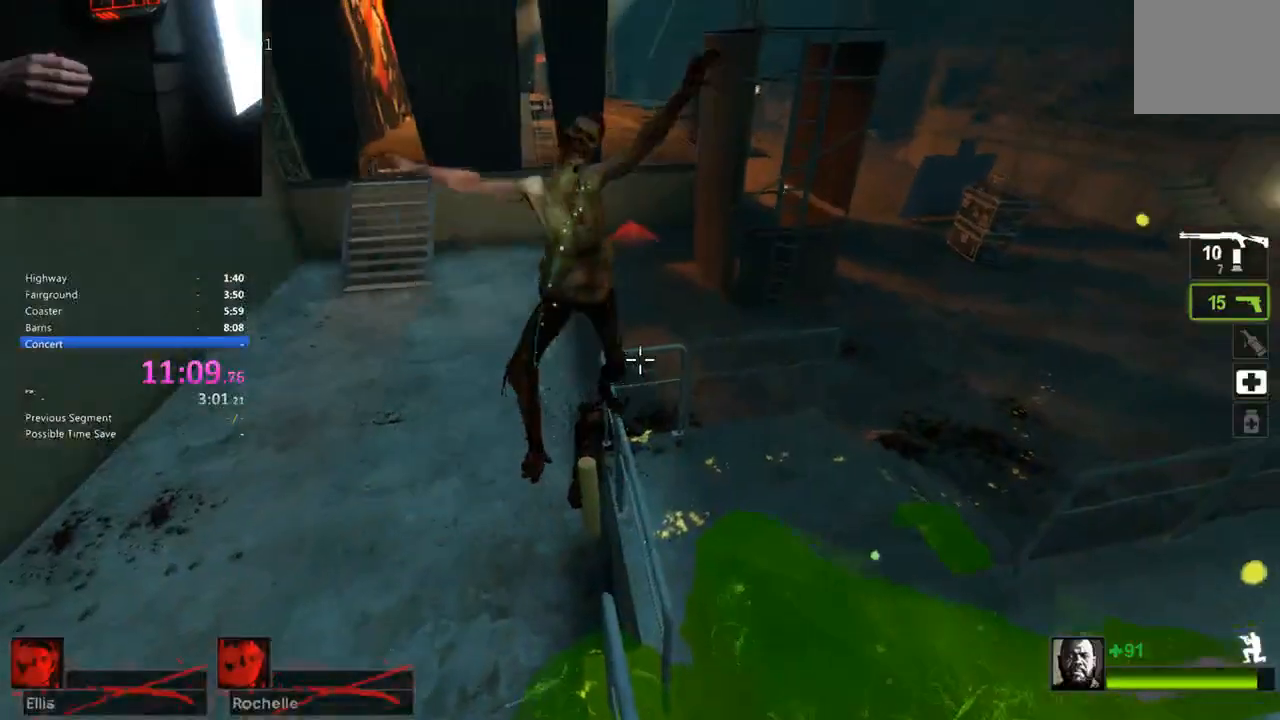
{"keys": ["ctrl"], "events": []}
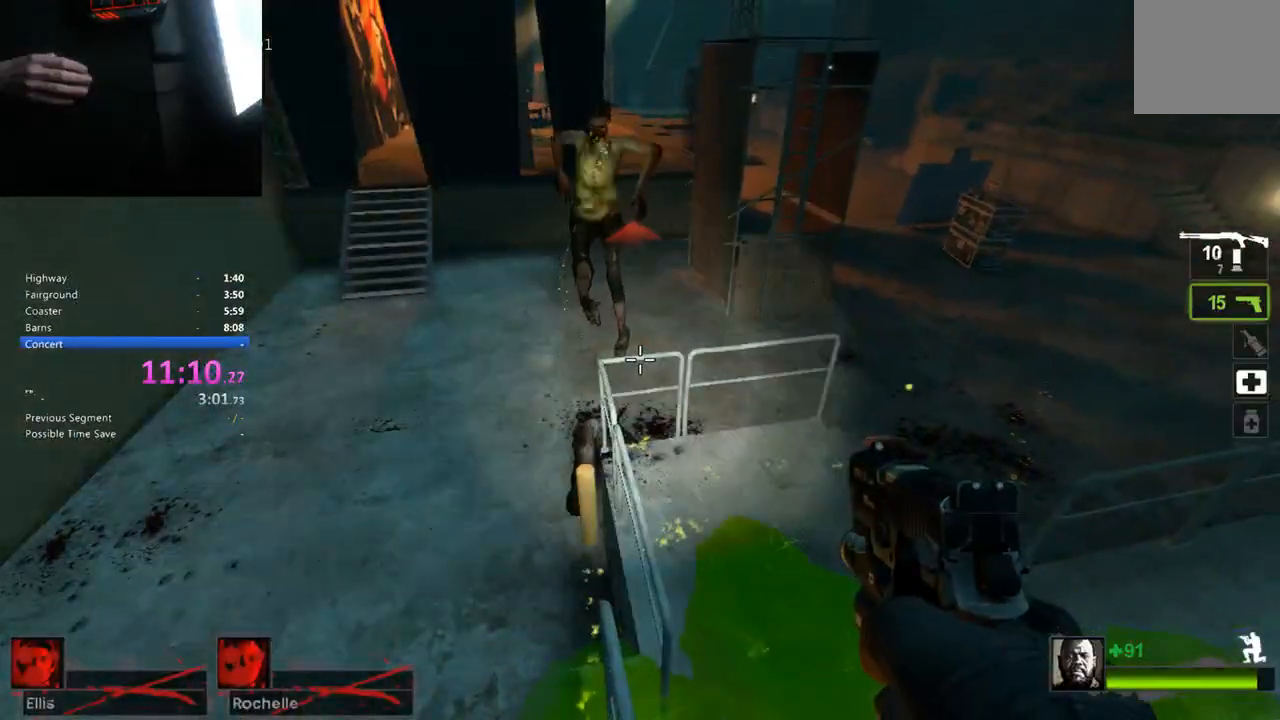
{"keys": ["ctrl"], "events": []}
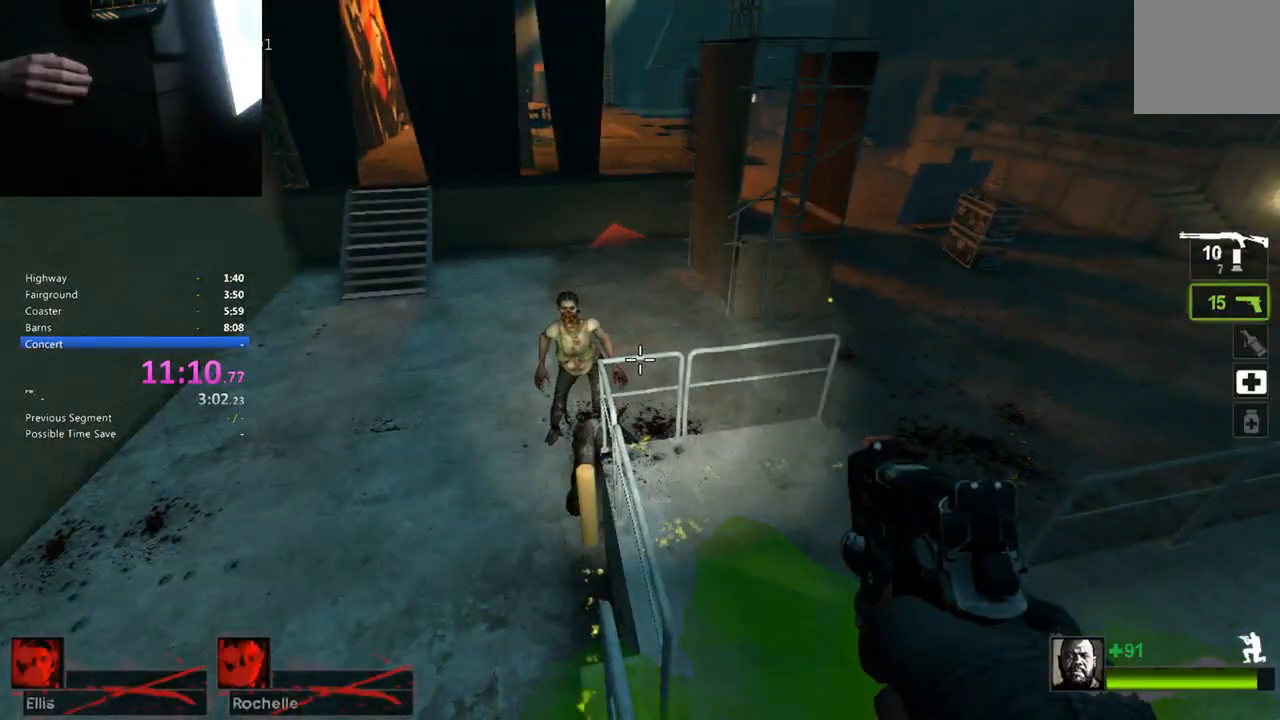
{"keys": [], "events": [[33, "ctrl", "up"]]}
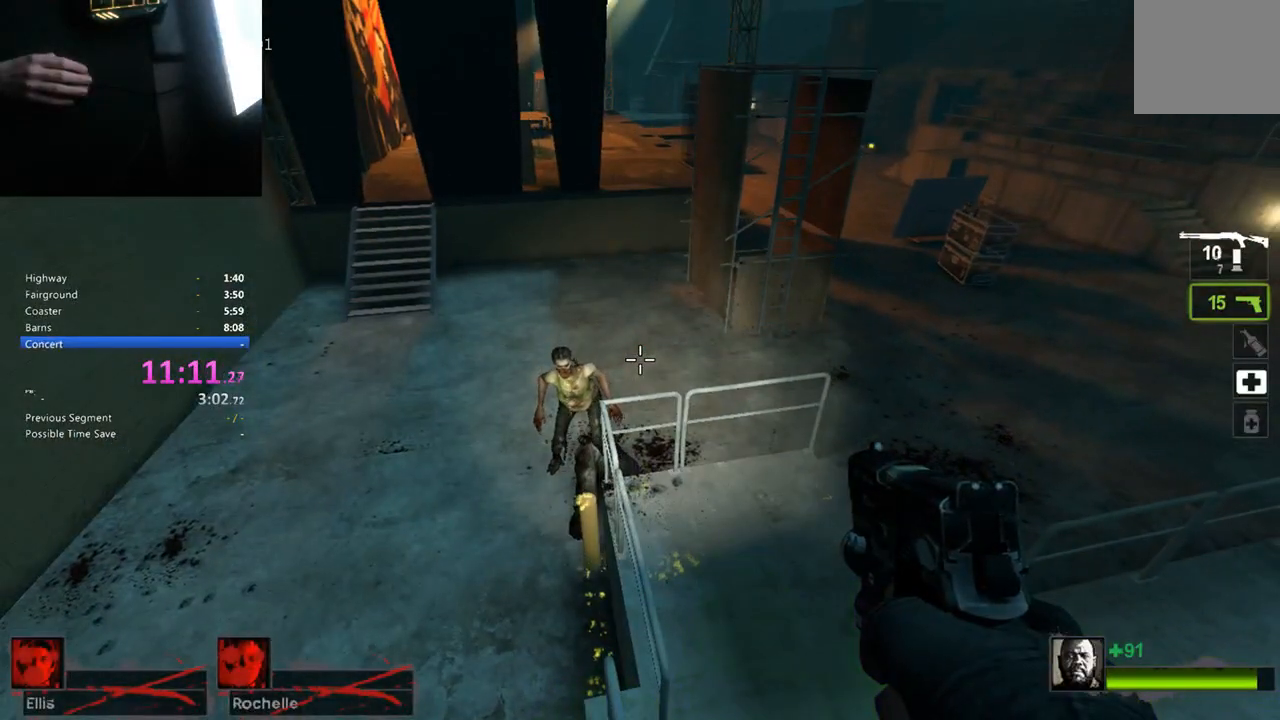
{"keys": [], "events": []}
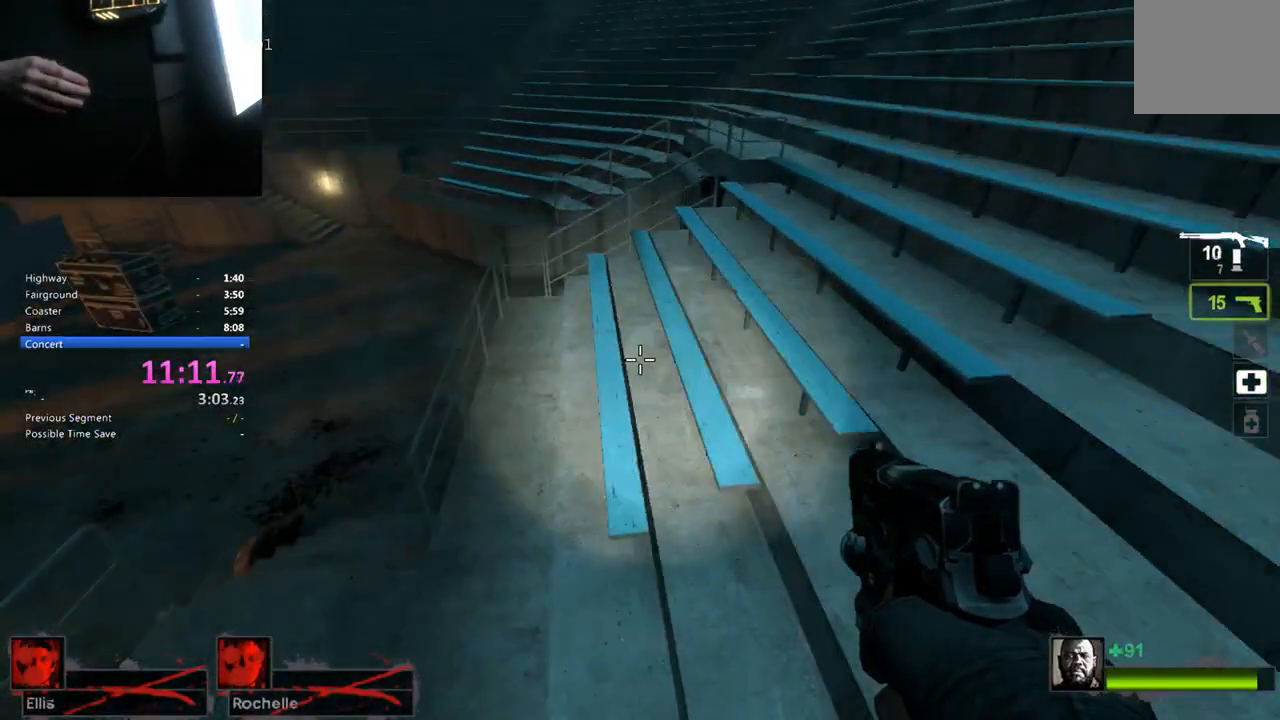
{"keys": [], "events": []}
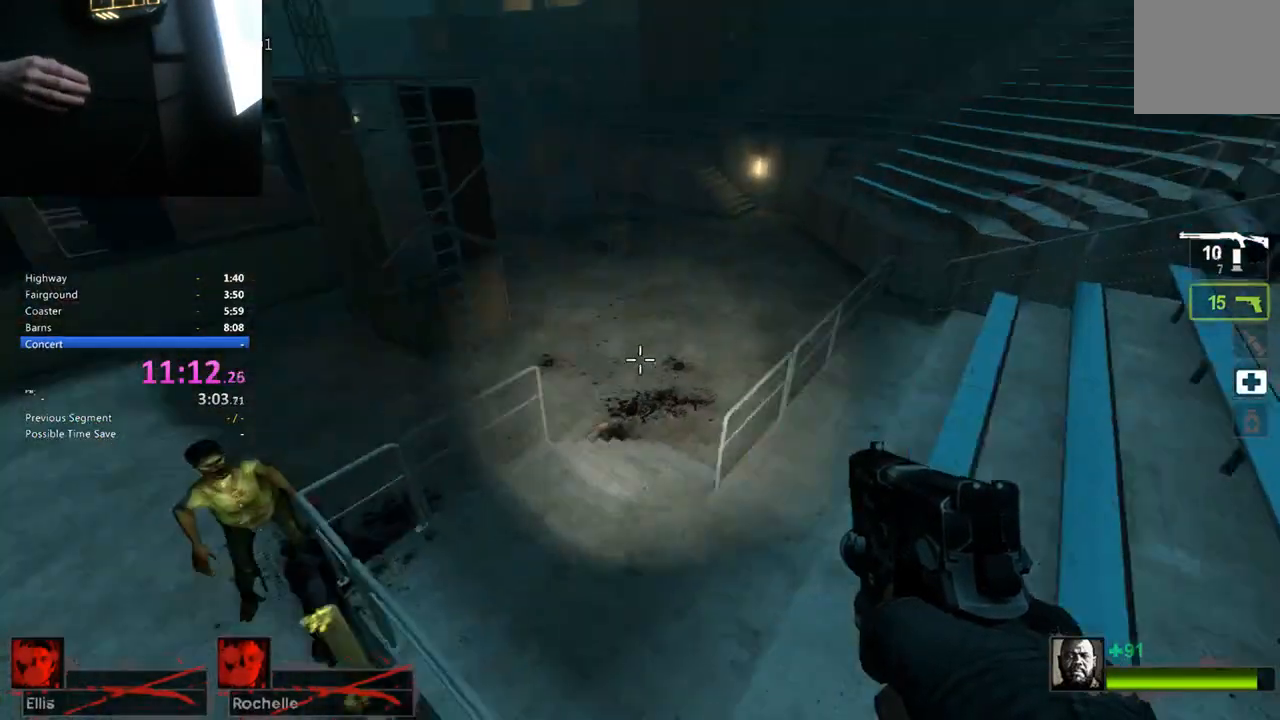
{"keys": [], "events": []}
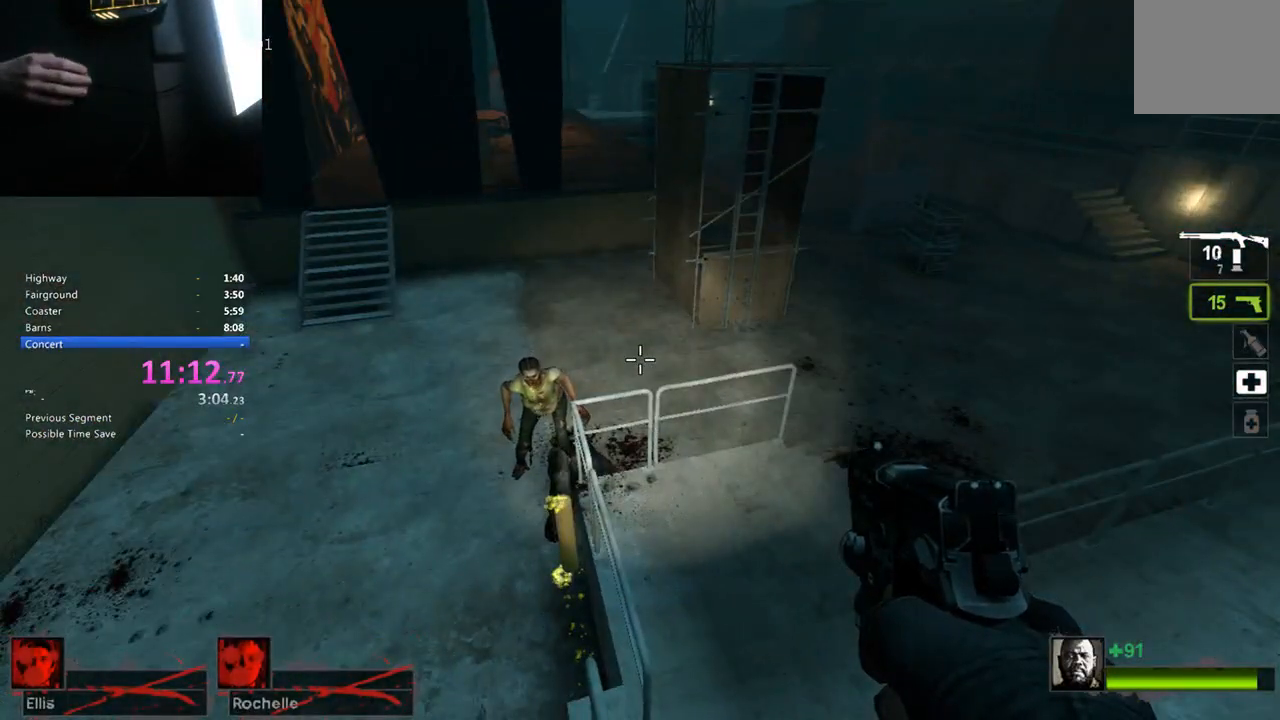
{"keys": [], "events": []}
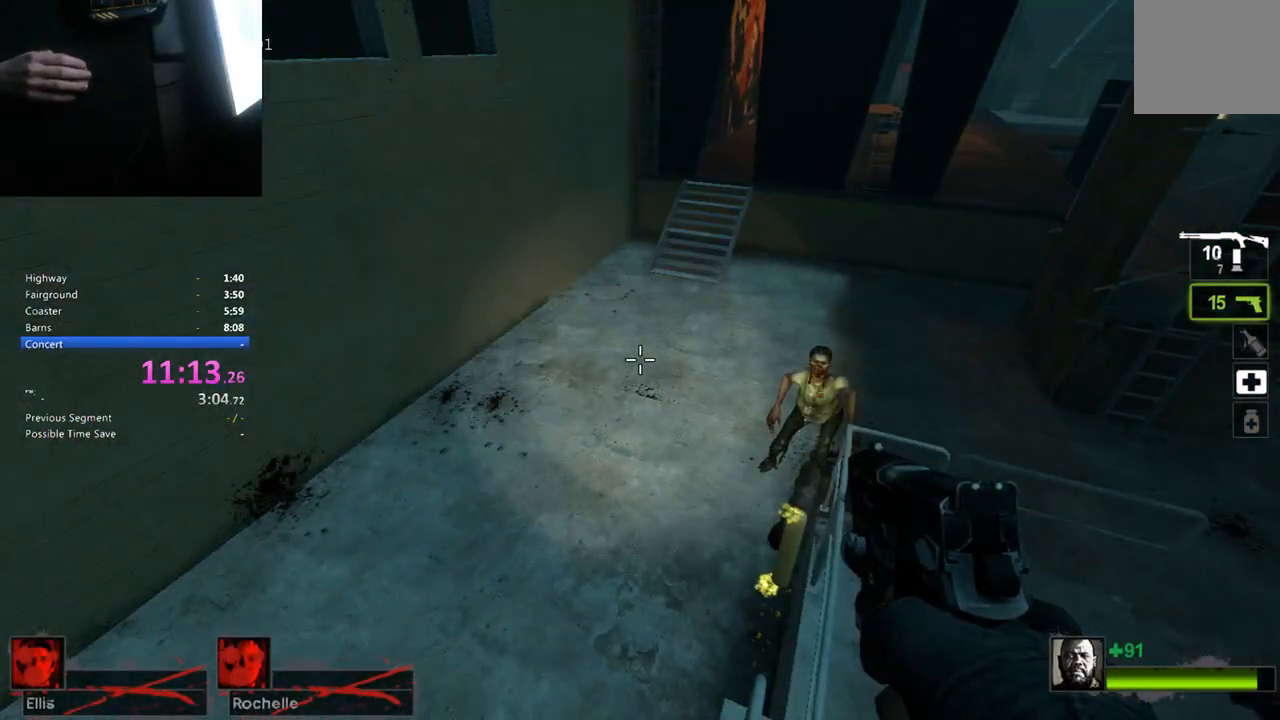
{"keys": [], "events": [[67, "1", "down"], [200, "1", "up"]]}